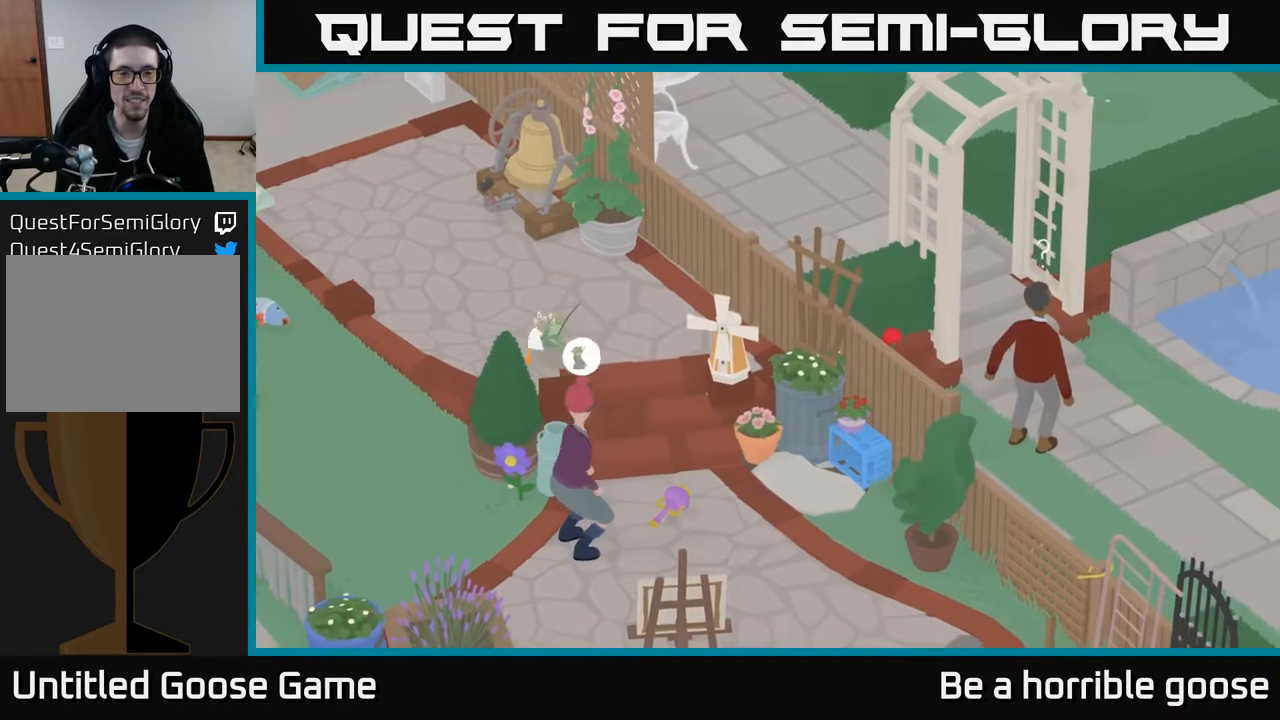
Gameplay with a controller (Xbox layout); each line is a JSON object with the inputs held at the frame after it. "events" lists button and stick changes between this image and that frame as [ms after this image, input, new state], when the widget could be followed in between.
{"buttons": ["A"], "left_stick": "up", "right_stick": "center", "events": [[50, "A", "down"], [233, "left_stick", "up"]]}
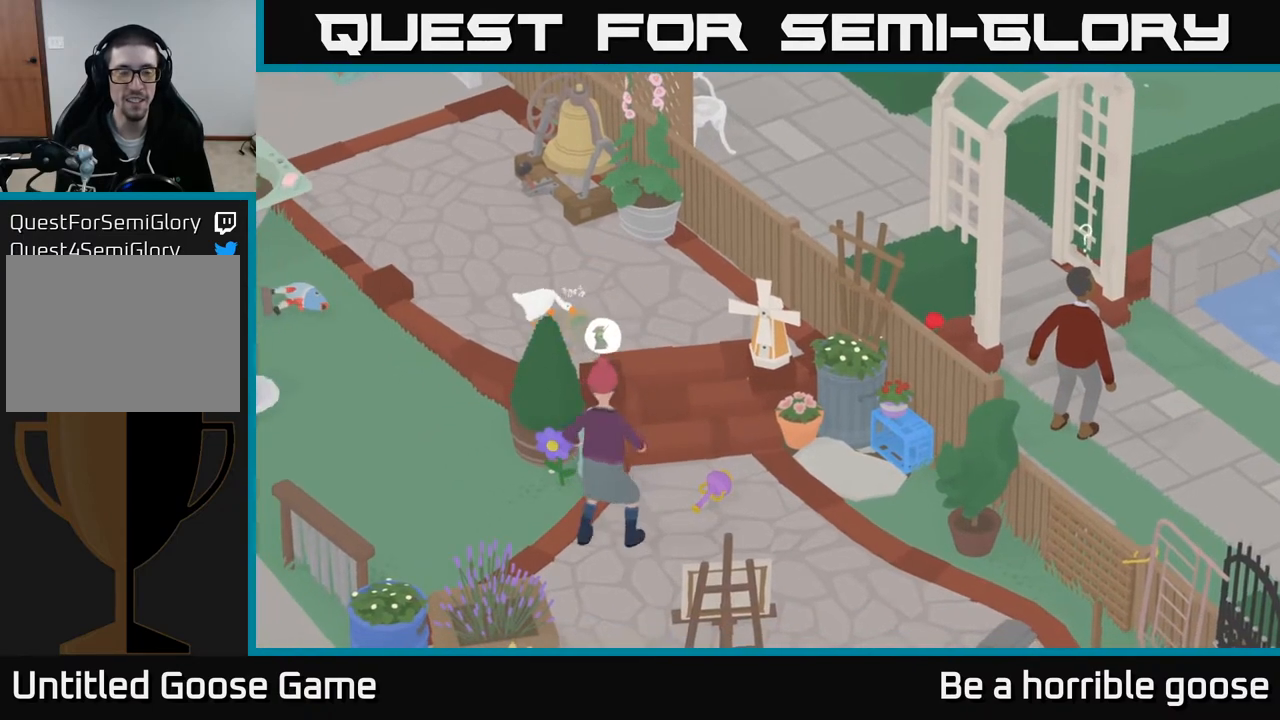
{"buttons": ["A"], "left_stick": "up", "right_stick": "center", "events": []}
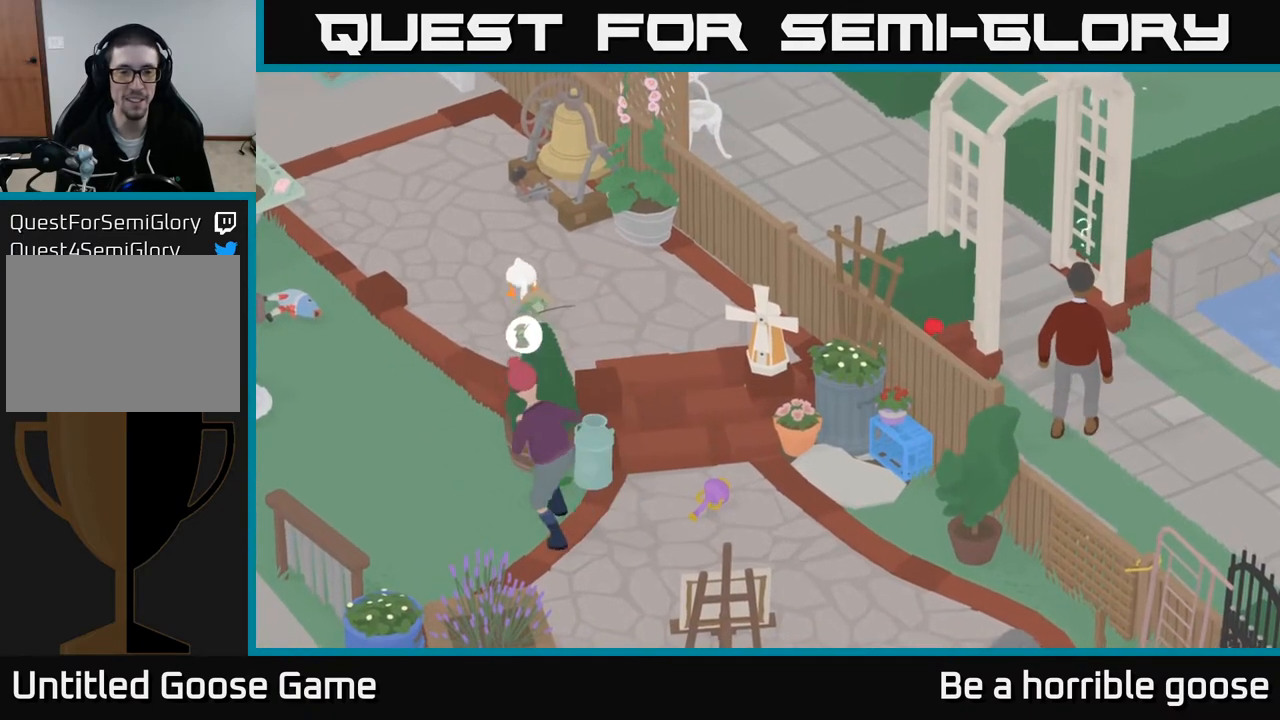
{"buttons": ["A"], "left_stick": "up-left", "right_stick": "center", "events": [[50, "left_stick", "up-left"], [333, "A", "up"], [383, "A", "down"]]}
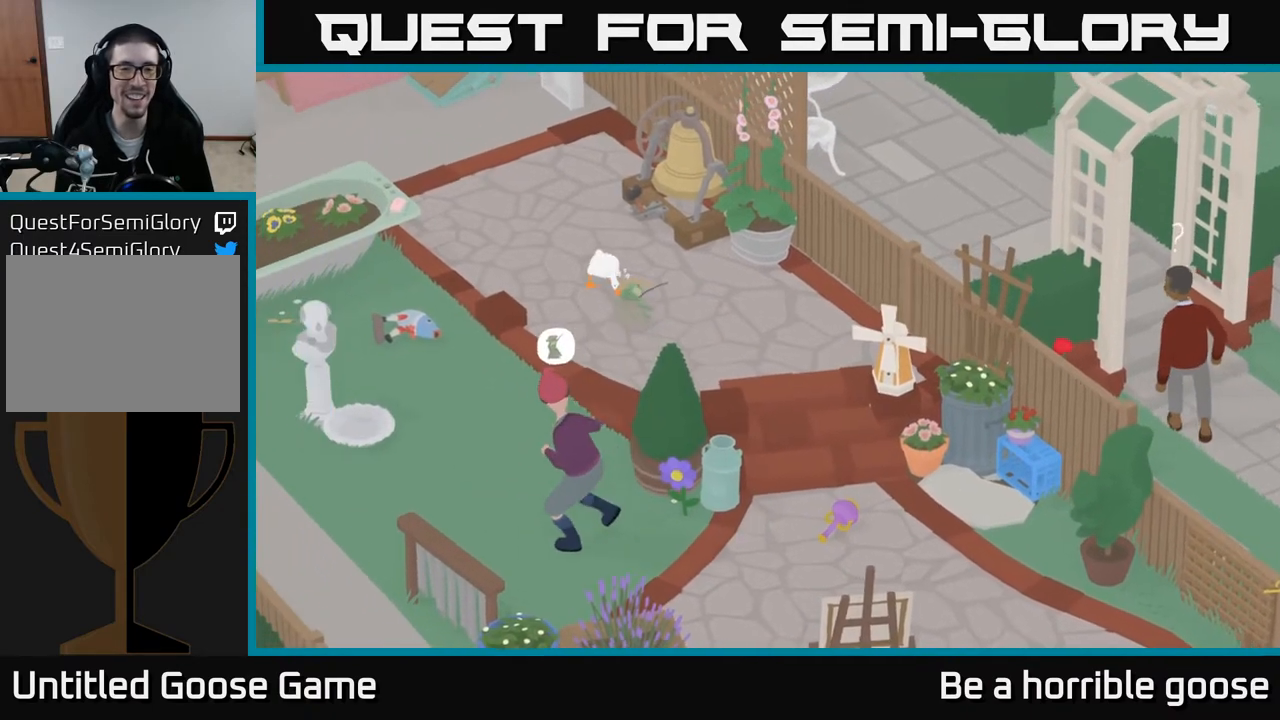
{"buttons": ["A"], "left_stick": "up-left", "right_stick": "center", "events": []}
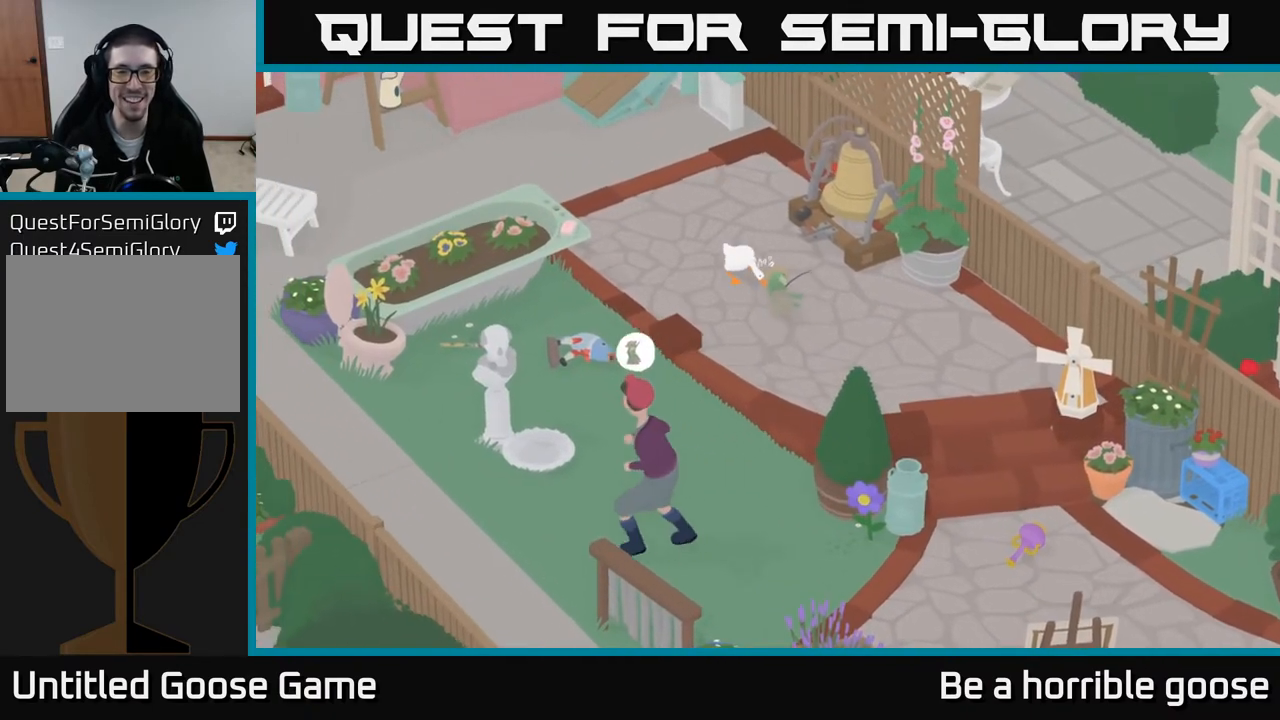
{"buttons": ["A"], "left_stick": "up-left", "right_stick": "center", "events": []}
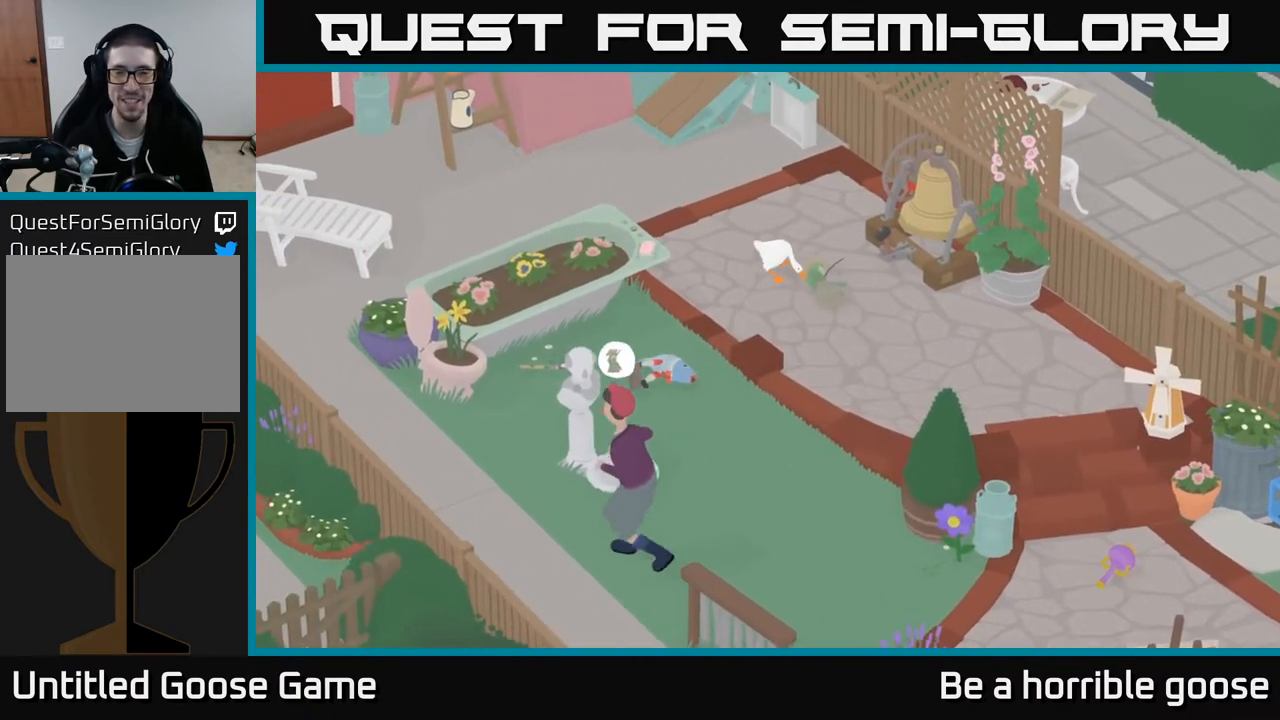
{"buttons": ["A"], "left_stick": "up-left", "right_stick": "center", "events": []}
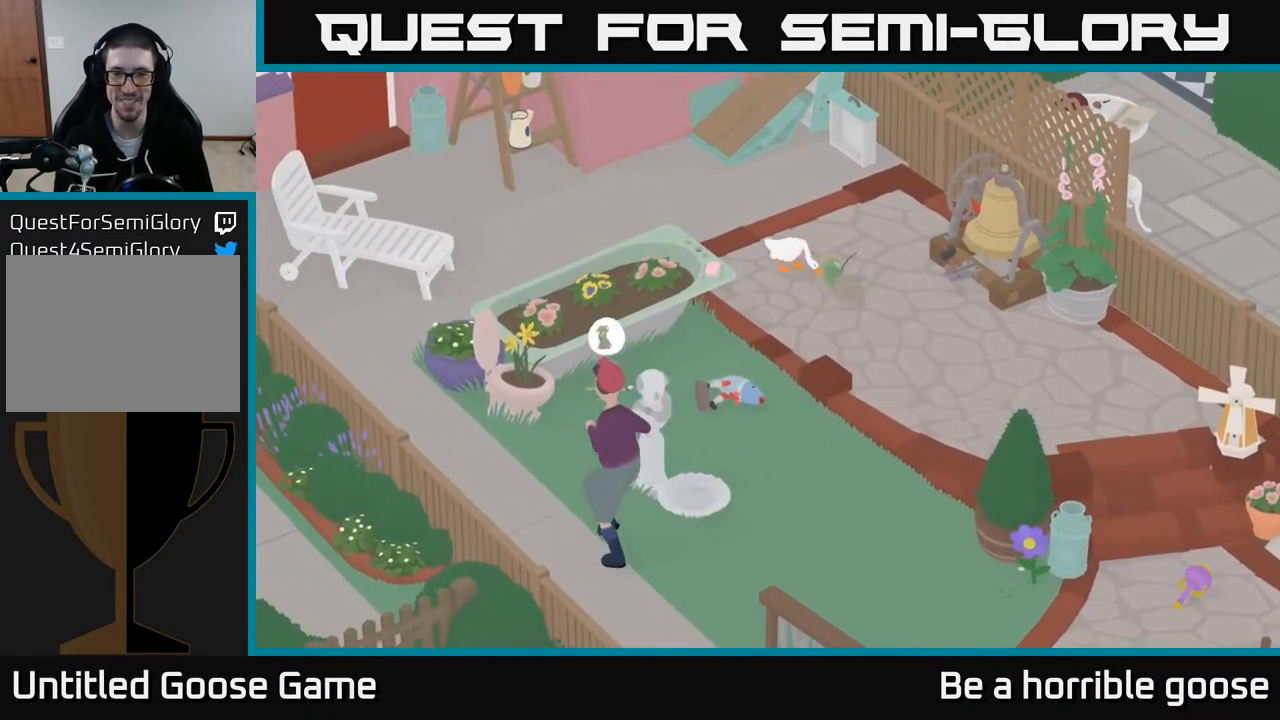
{"buttons": ["A"], "left_stick": "up", "right_stick": "center", "events": [[450, "left_stick", "up"]]}
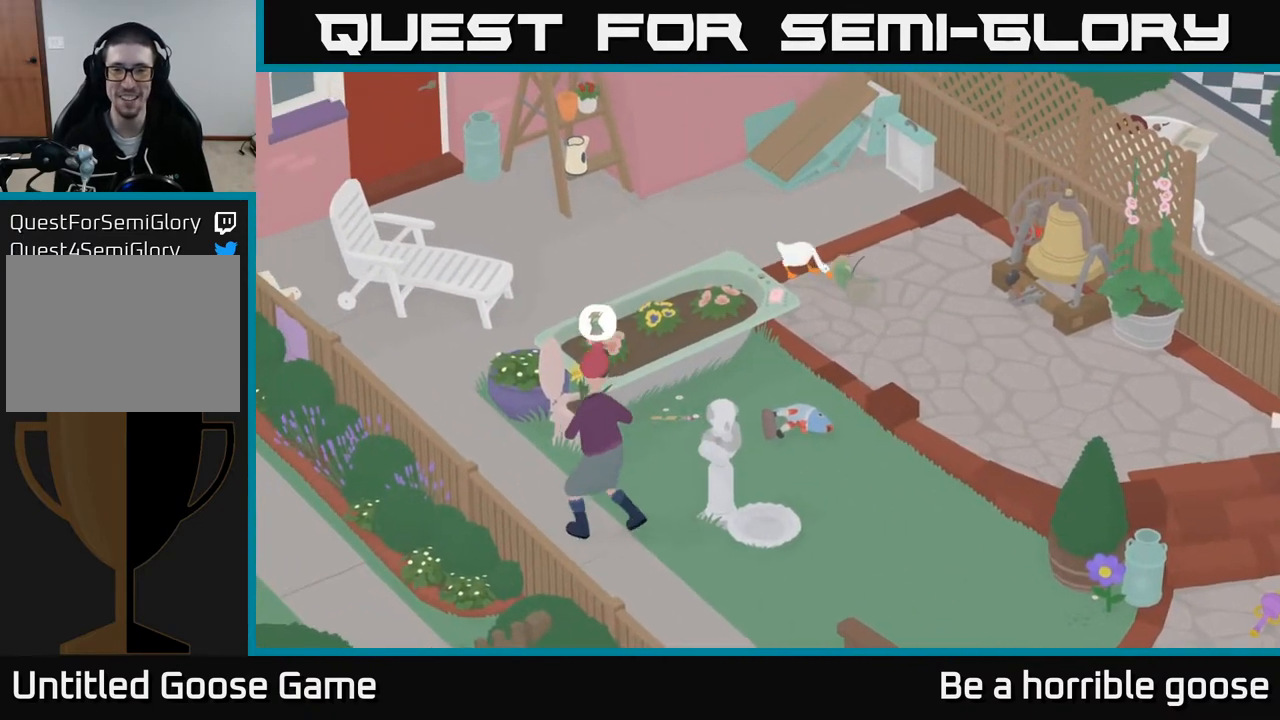
{"buttons": ["A"], "left_stick": "right", "right_stick": "center", "events": [[33, "A", "up"], [167, "left_stick", "up-right"], [183, "B", "down"], [283, "B", "up"], [317, "left_stick", "right"], [433, "A", "down"]]}
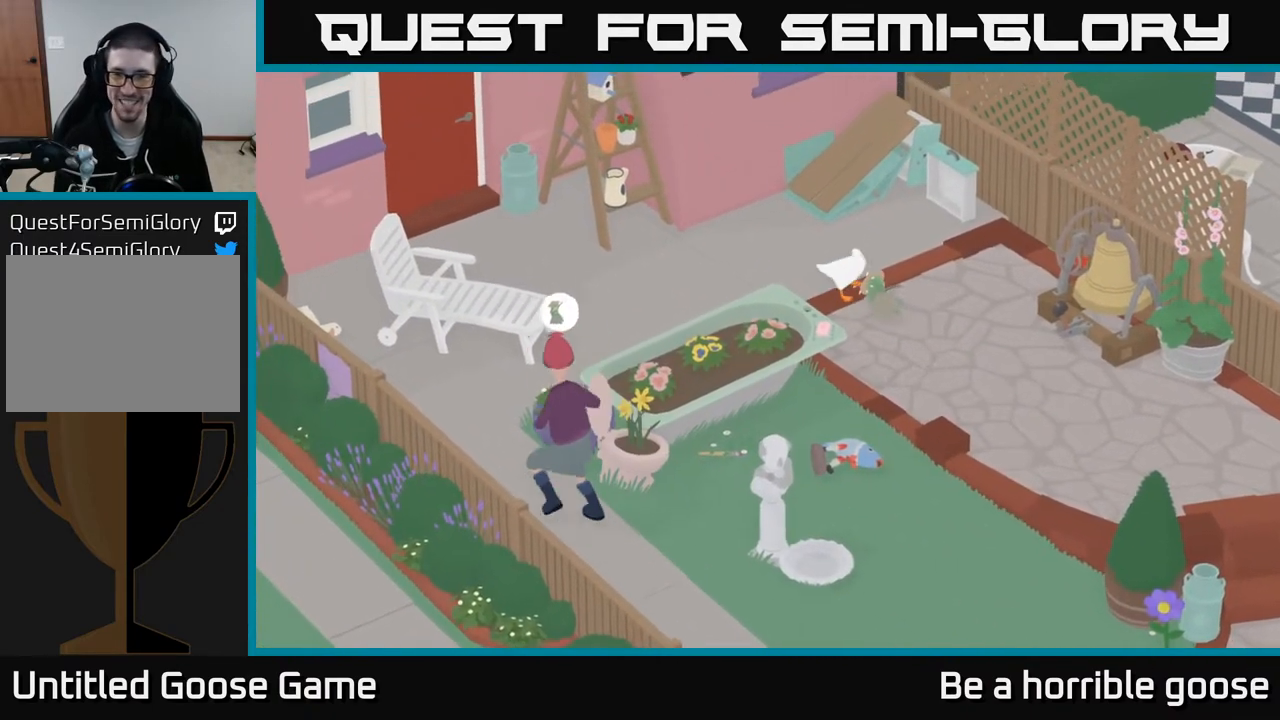
{"buttons": ["A"], "left_stick": "right", "right_stick": "center", "events": []}
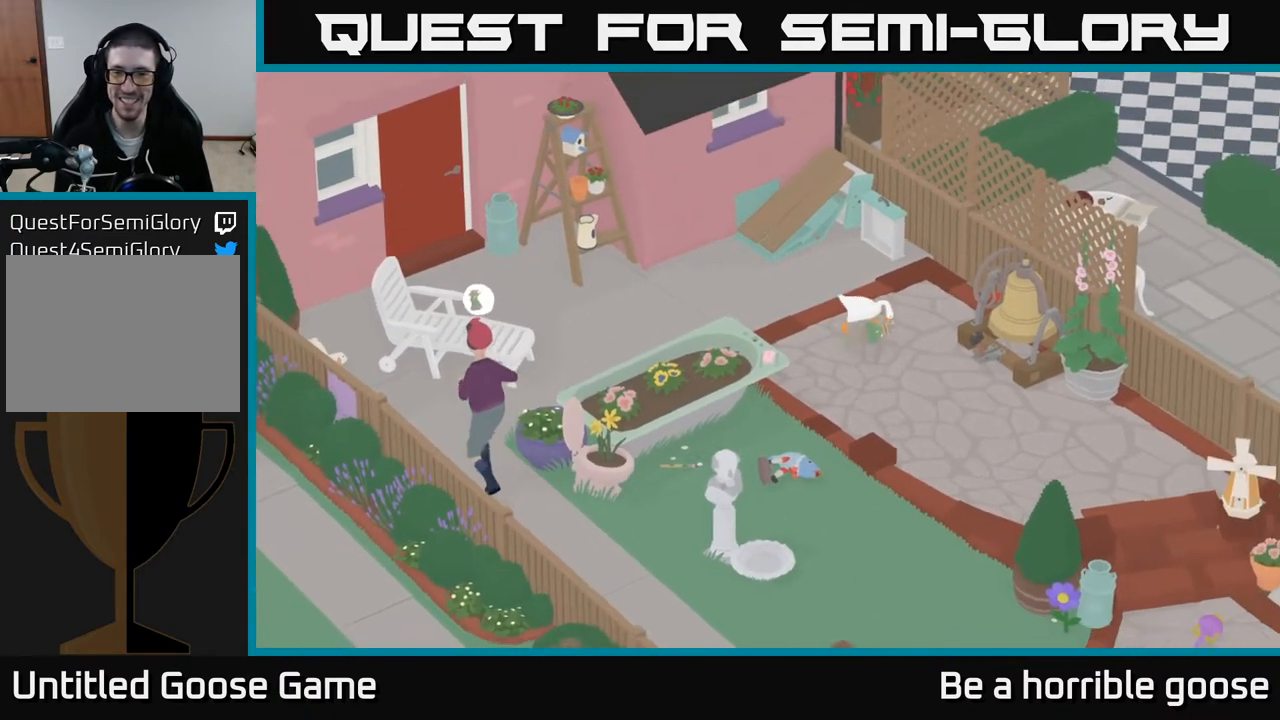
{"buttons": ["A"], "left_stick": "down-right", "right_stick": "center", "events": [[17, "left_stick", "down-right"]]}
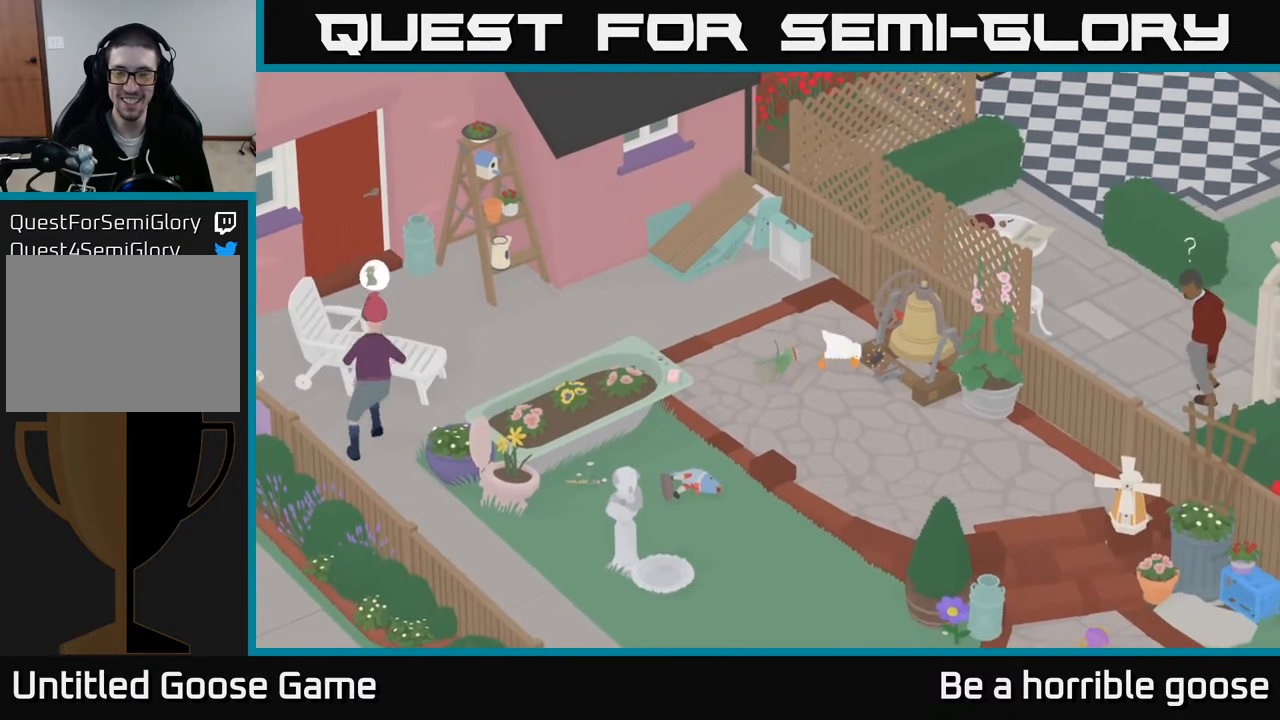
{"buttons": ["A"], "left_stick": "down", "right_stick": "center", "events": [[433, "left_stick", "down"]]}
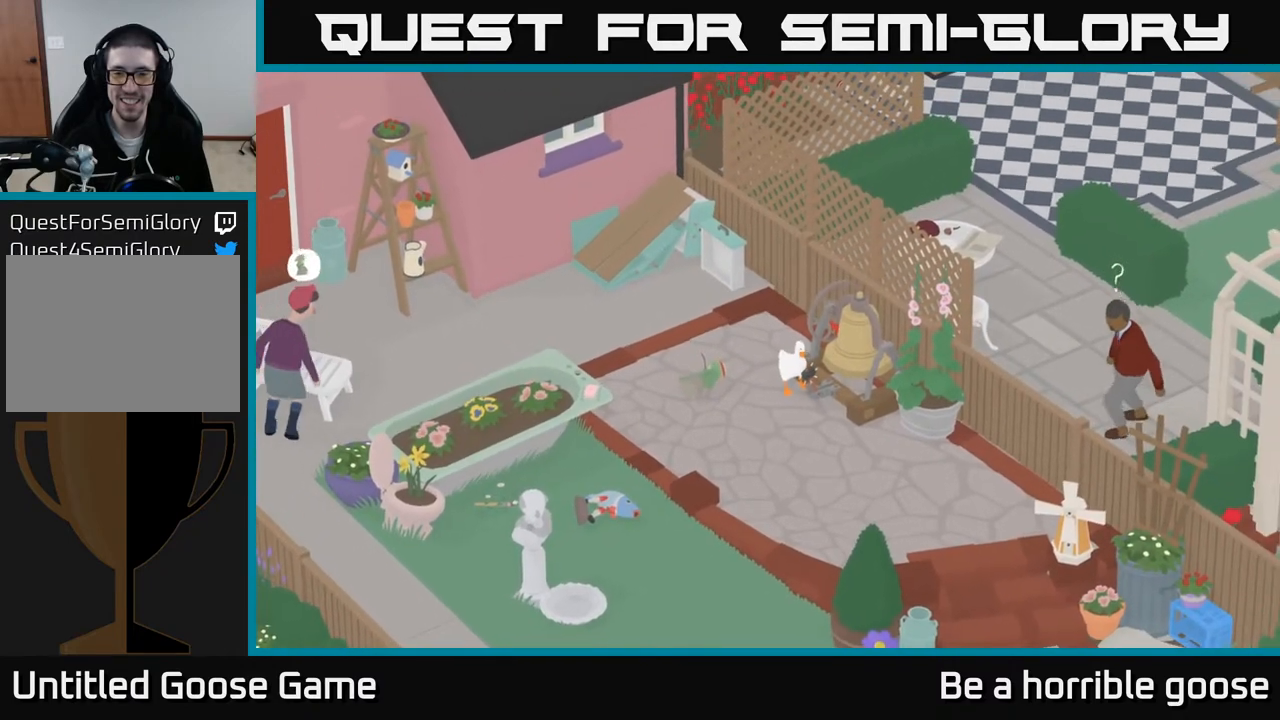
{"buttons": ["A"], "left_stick": "down", "right_stick": "center", "events": [[33, "A", "up"], [183, "A", "down"]]}
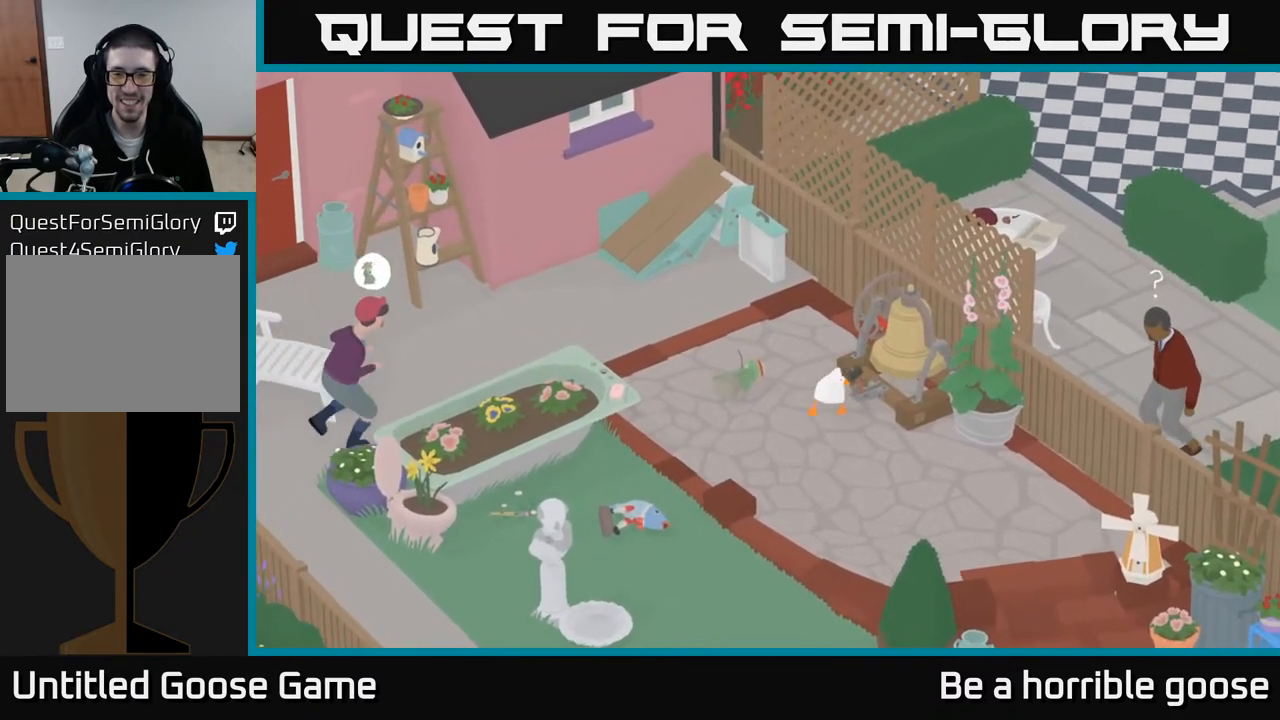
{"buttons": ["A"], "left_stick": "down-right", "right_stick": "center", "events": [[133, "left_stick", "down-right"]]}
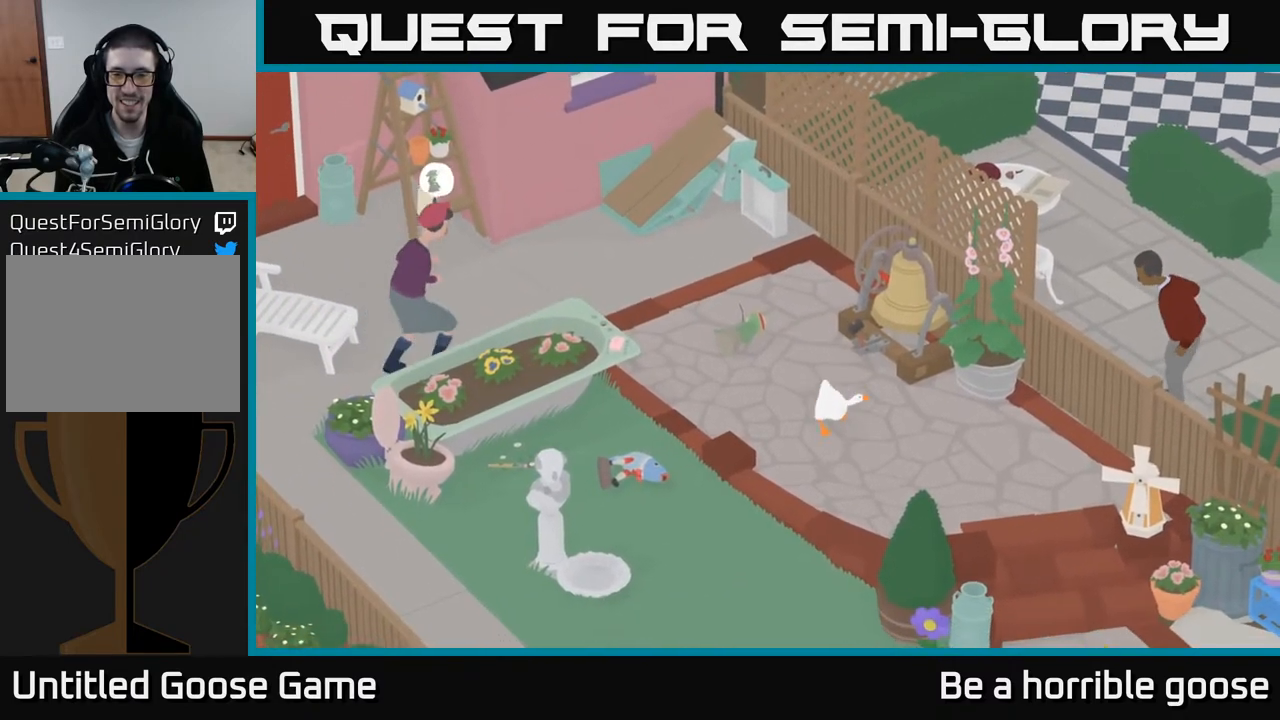
{"buttons": ["A"], "left_stick": "down-right", "right_stick": "center", "events": [[333, "A", "up"], [450, "A", "down"]]}
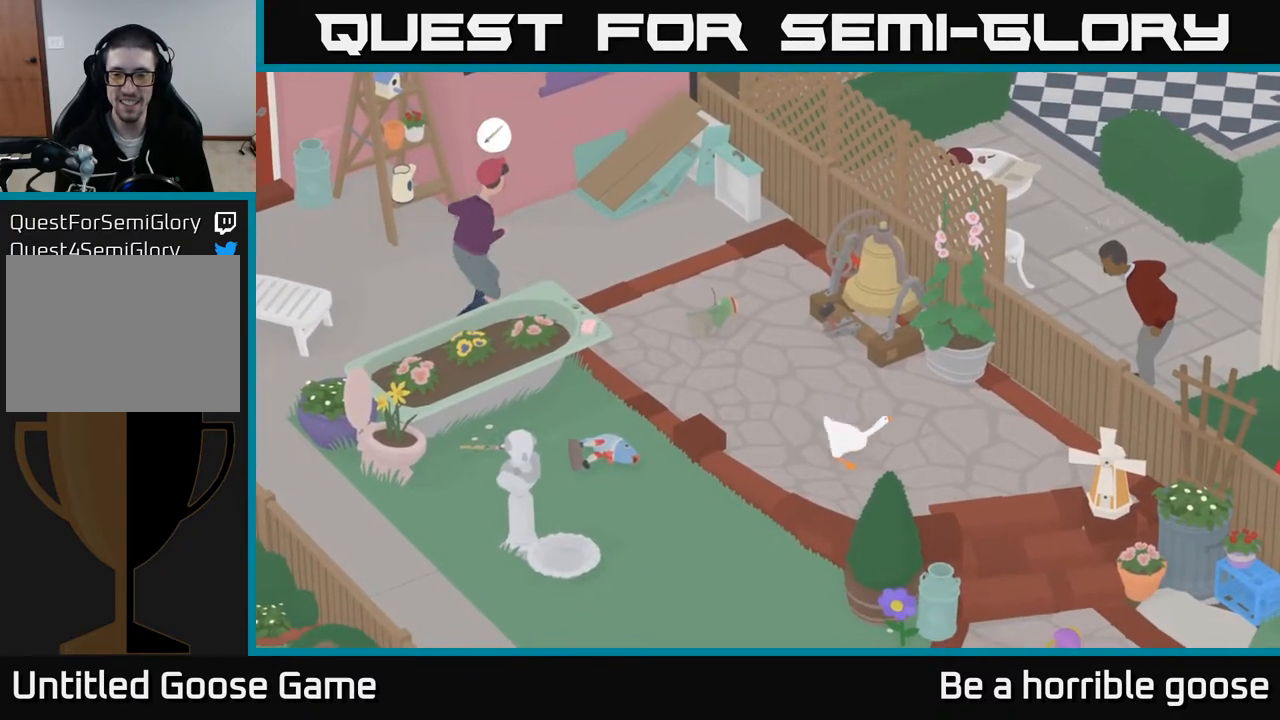
{"buttons": ["A"], "left_stick": "down-right", "right_stick": "center", "events": []}
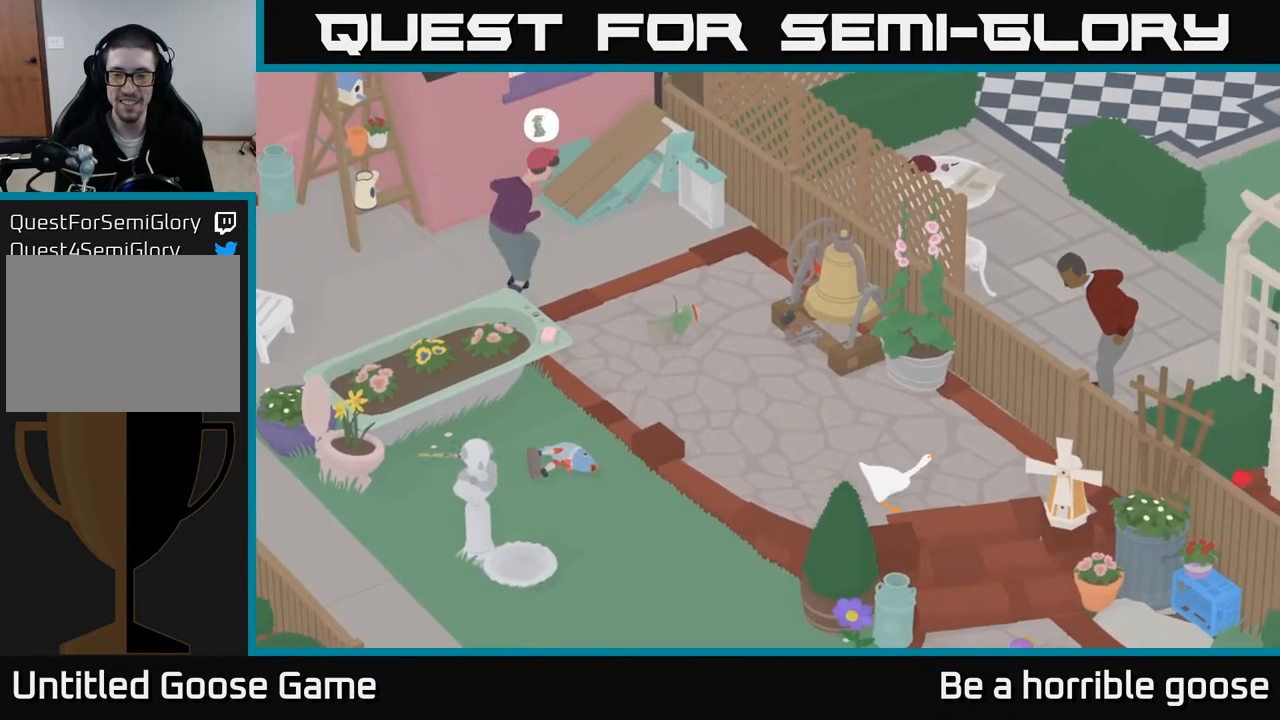
{"buttons": ["A"], "left_stick": "down", "right_stick": "center", "events": [[267, "left_stick", "down"], [300, "A", "up"], [500, "A", "down"]]}
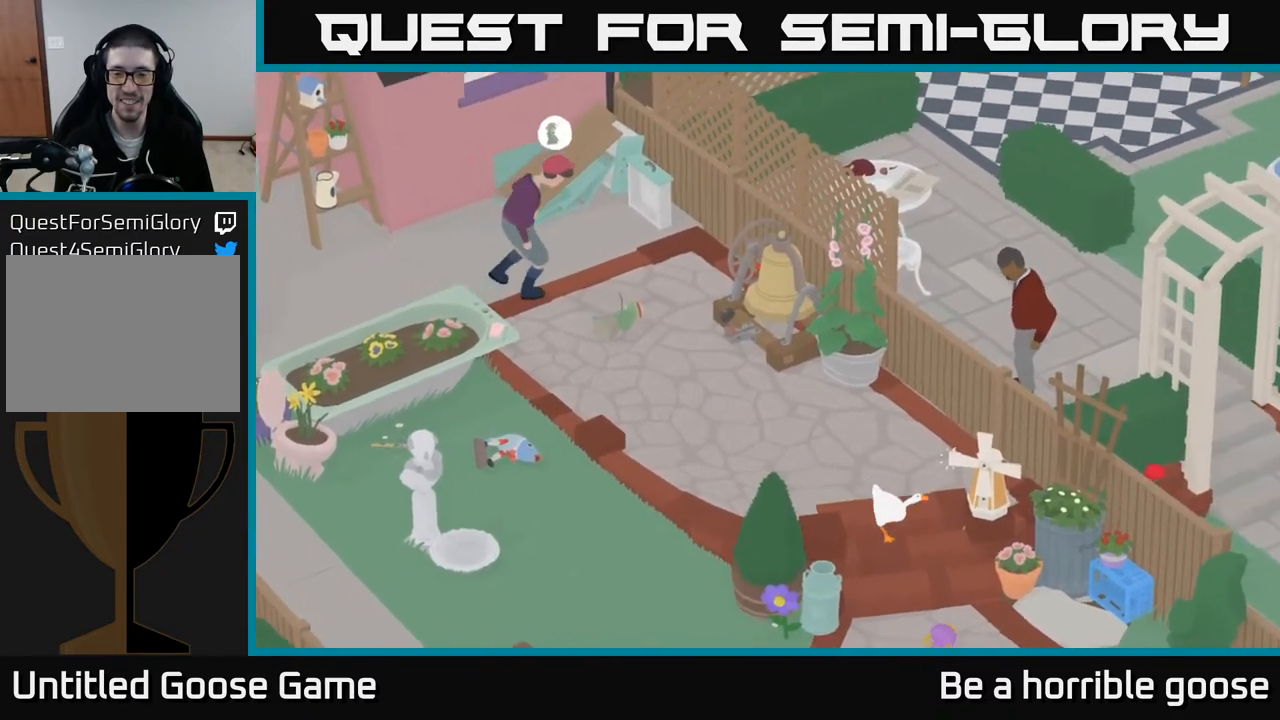
{"buttons": [], "left_stick": "down", "right_stick": "center", "events": [[133, "left_stick", "down-left"], [167, "A", "up"], [367, "left_stick", "down"]]}
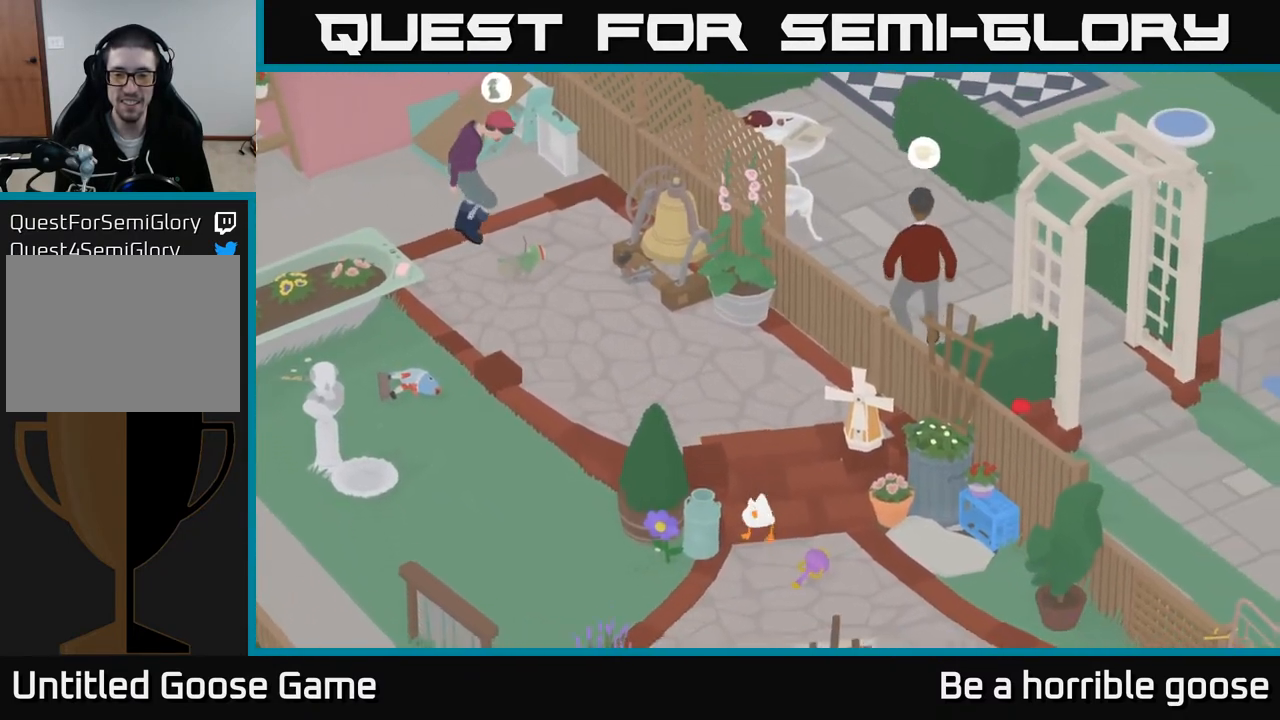
{"buttons": [], "left_stick": "right", "right_stick": "center", "events": [[50, "left_stick", "down-right"], [300, "left_stick", "right"]]}
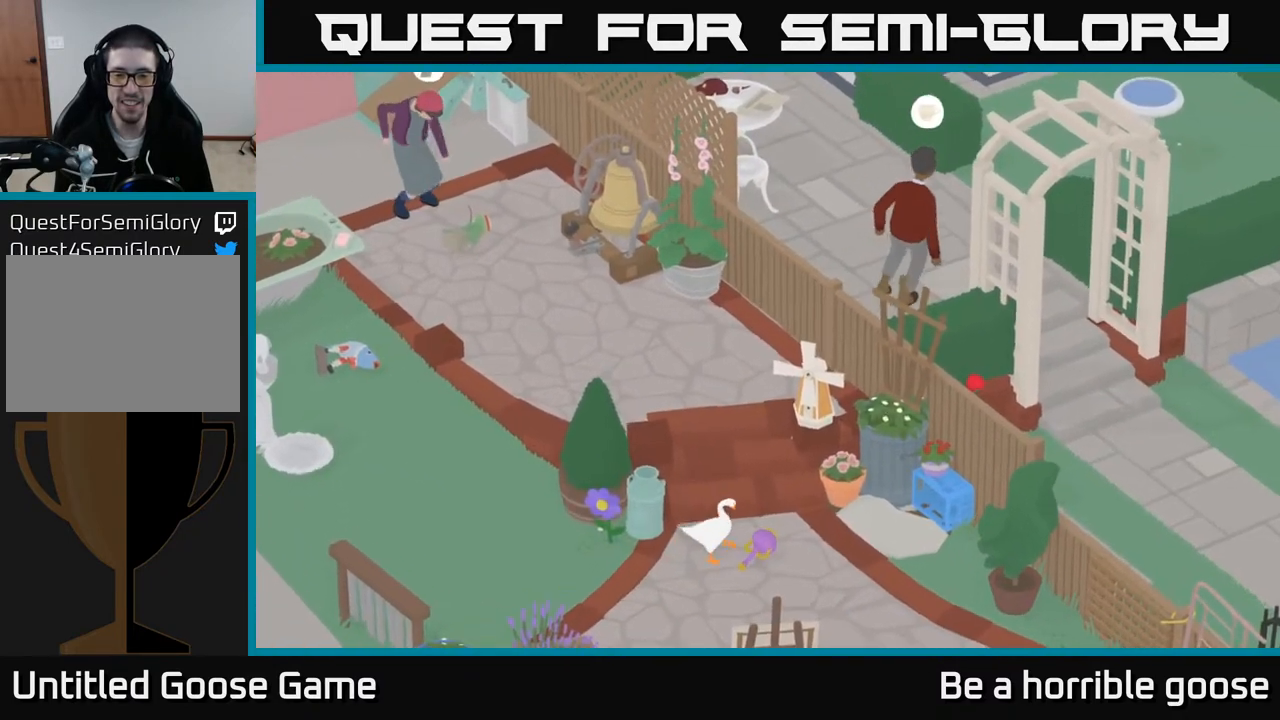
{"buttons": [], "left_stick": "up-left", "right_stick": "center", "events": [[33, "left_stick", "down-right"], [467, "left_stick", "up-left"]]}
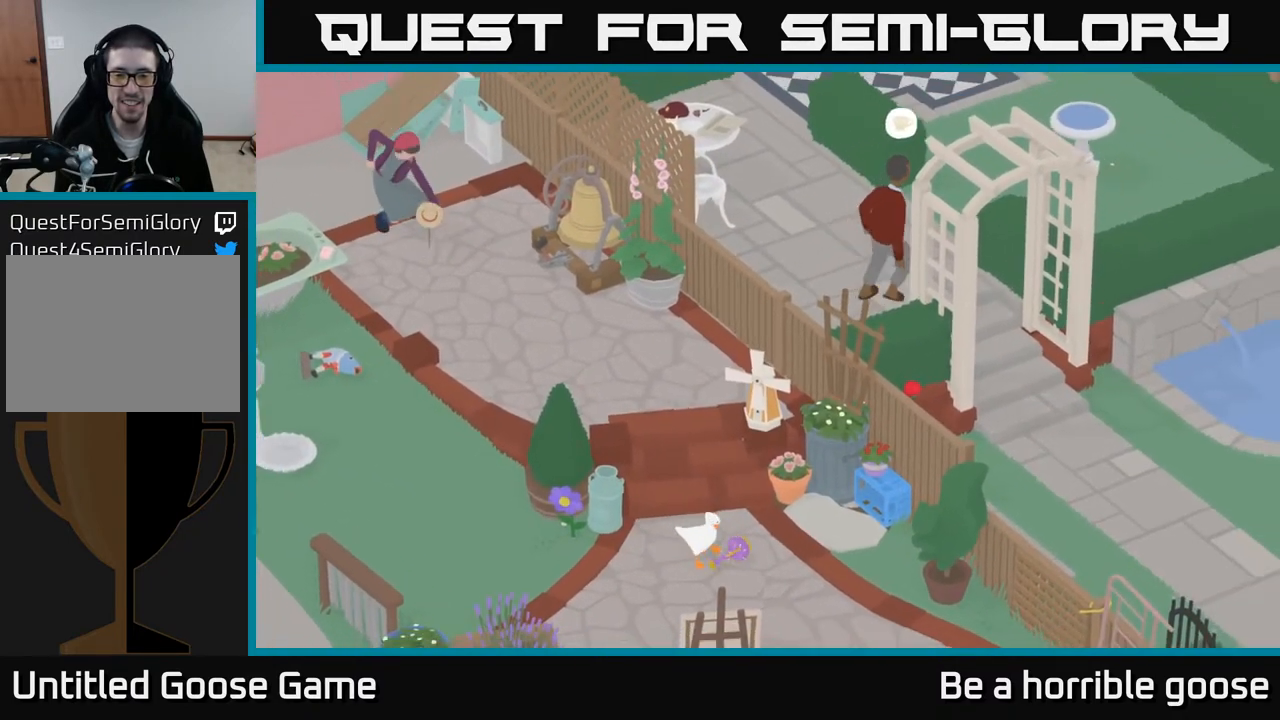
{"buttons": [], "left_stick": "up-right", "right_stick": "center", "events": [[217, "left_stick", "up"], [383, "left_stick", "up-right"]]}
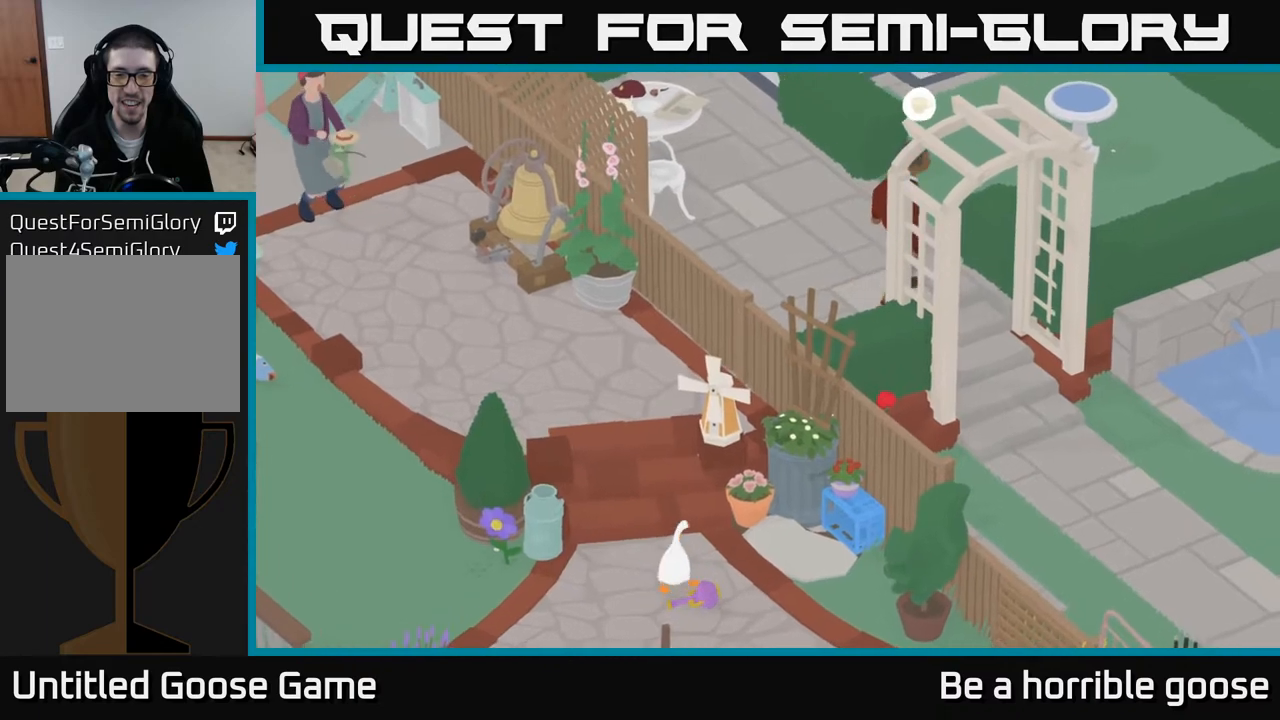
{"buttons": [], "left_stick": "center", "right_stick": "center", "events": [[150, "left_stick", "right"], [433, "left_stick", "center"]]}
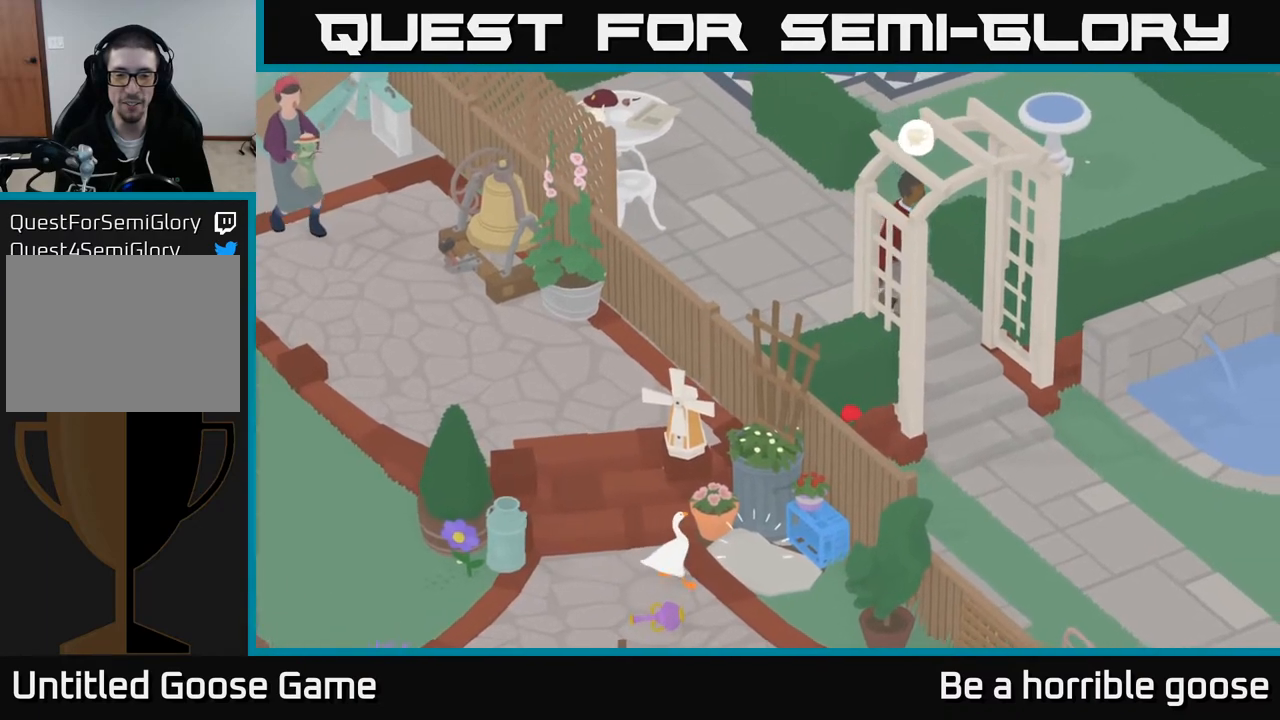
{"buttons": [], "left_stick": "center", "right_stick": "center", "events": [[133, "B", "down"], [217, "B", "up"]]}
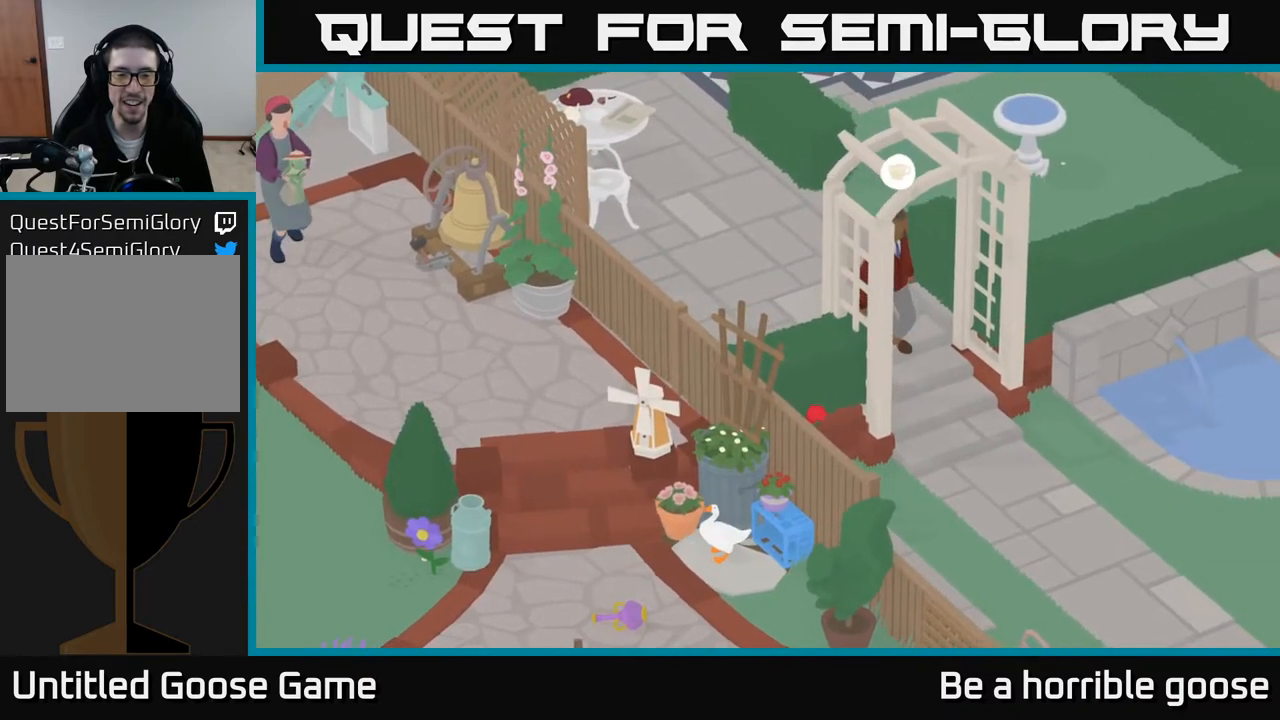
{"buttons": [], "left_stick": "center", "right_stick": "center", "events": []}
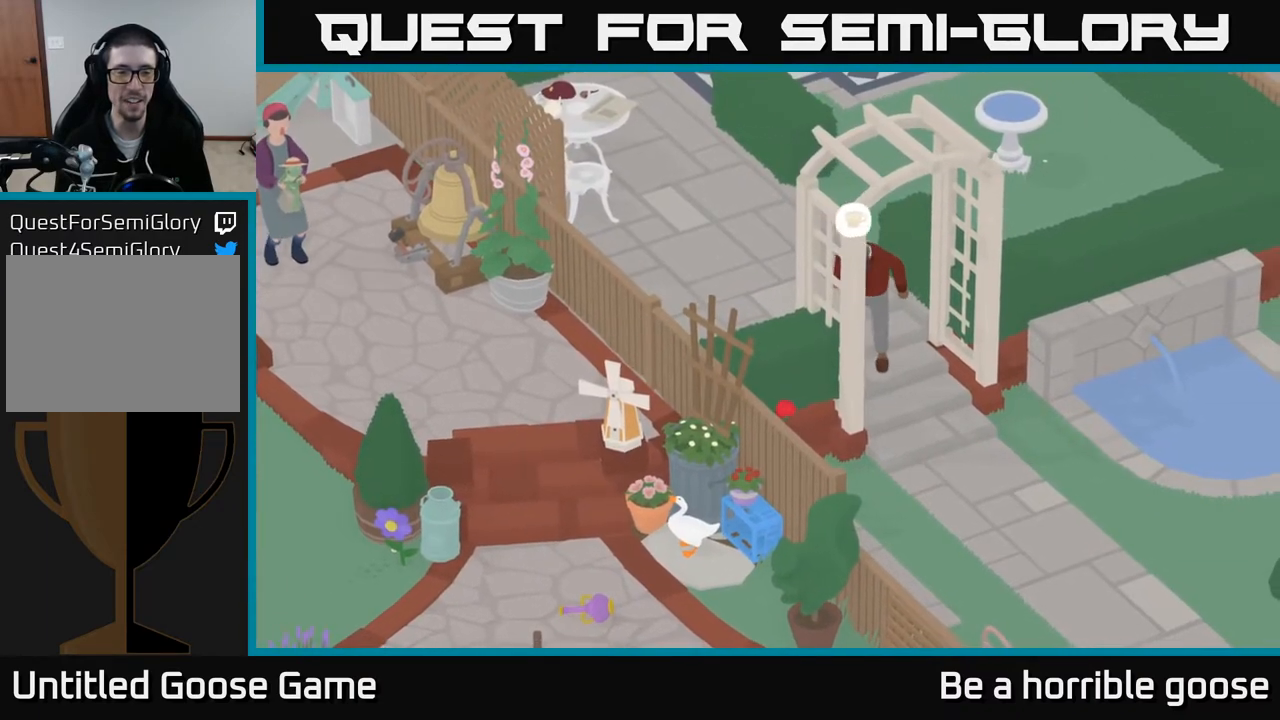
{"buttons": [], "left_stick": "center", "right_stick": "center", "events": [[83, "X", "down"], [167, "X", "up"]]}
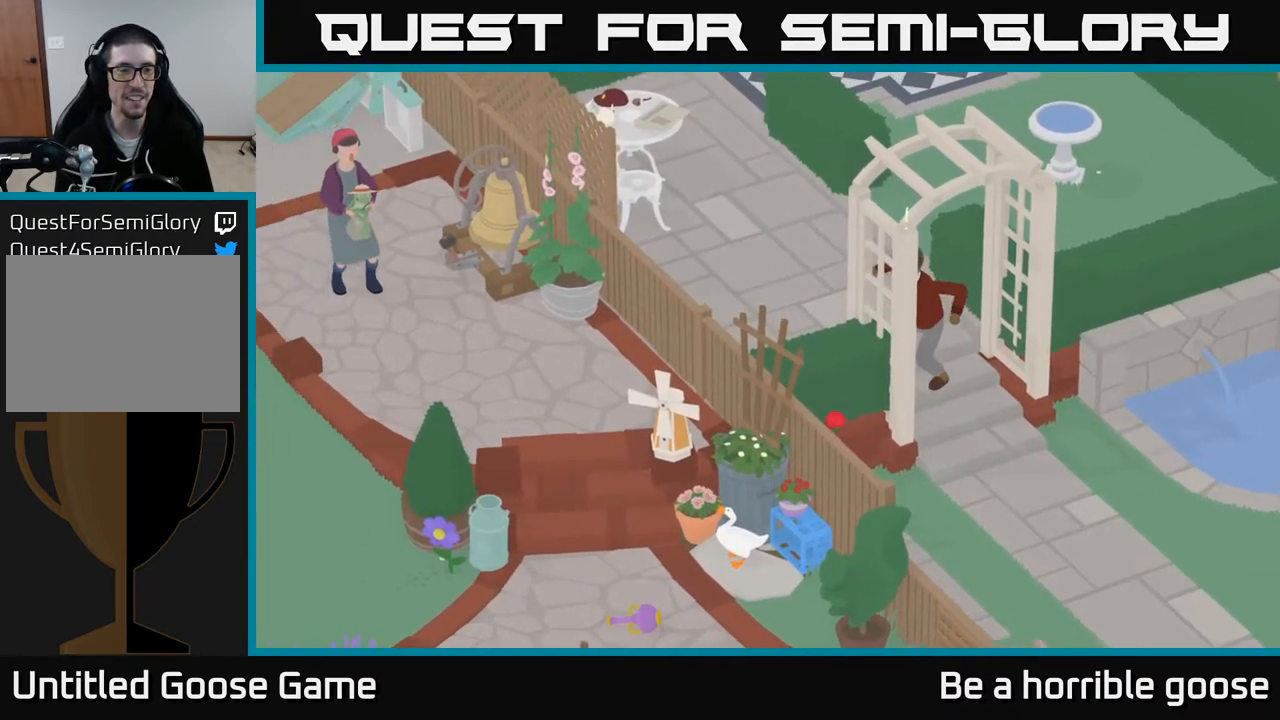
{"buttons": [], "left_stick": "center", "right_stick": "center", "events": []}
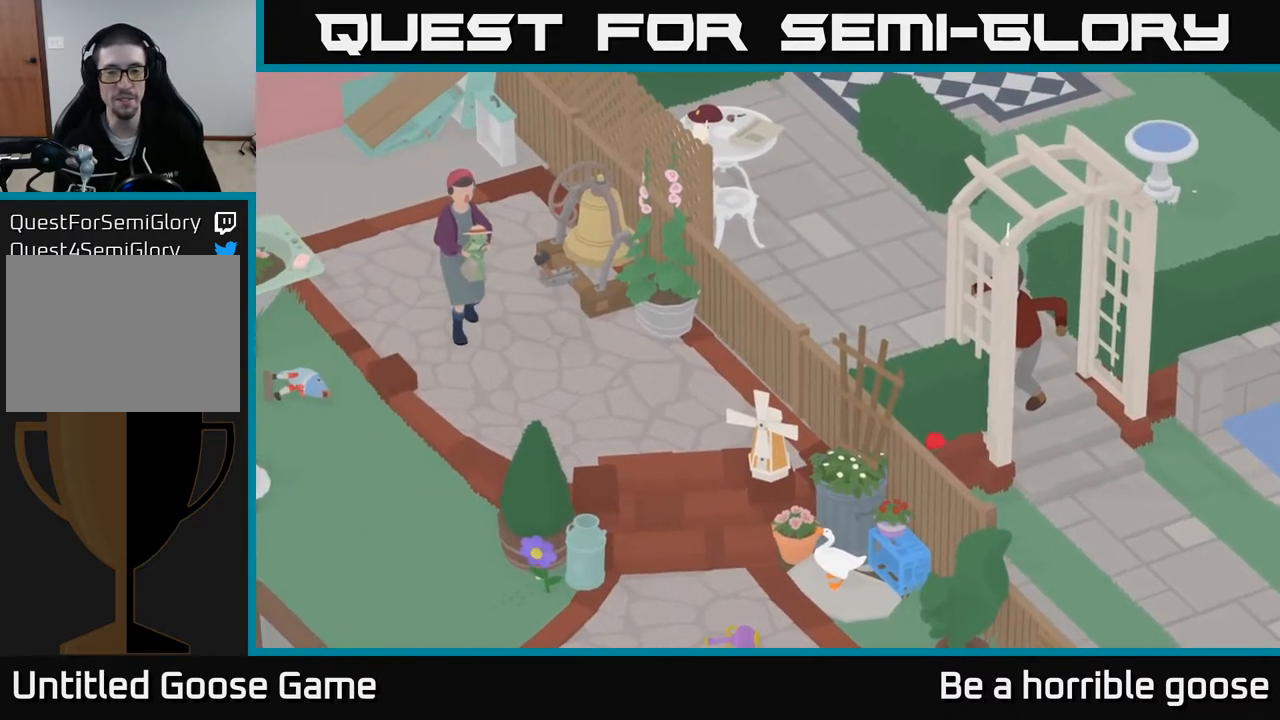
{"buttons": [], "left_stick": "center", "right_stick": "center", "events": []}
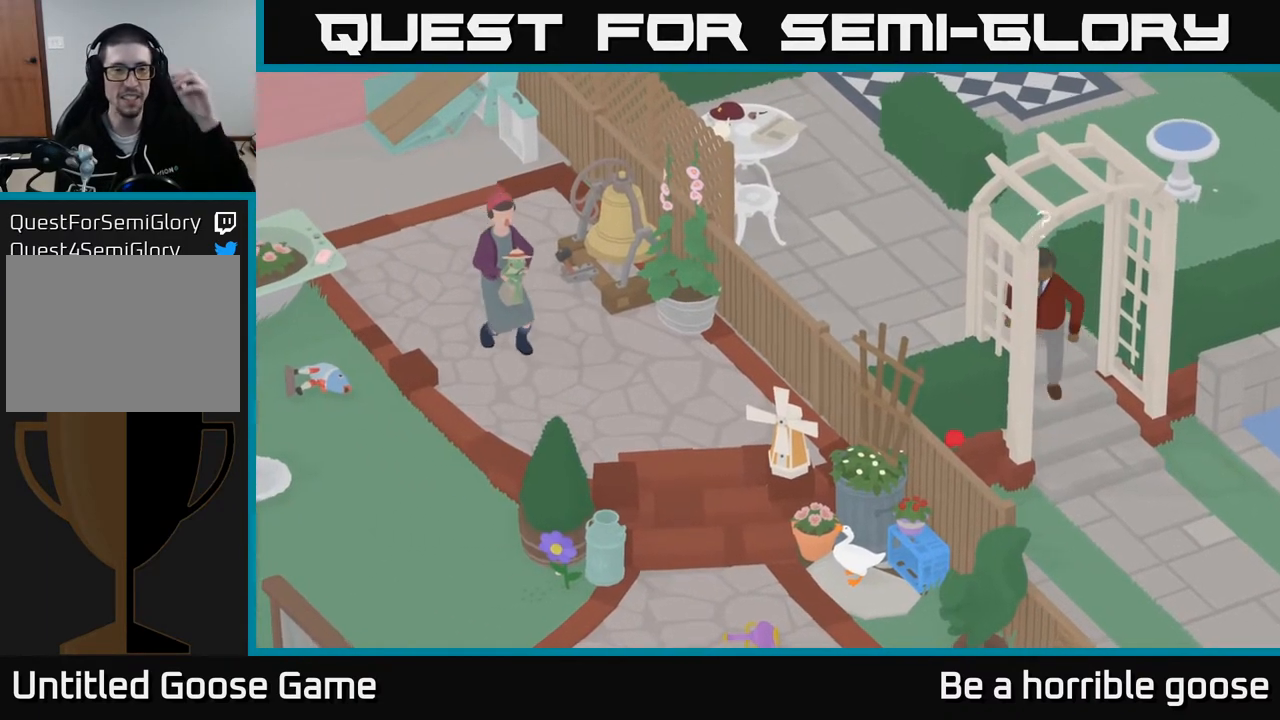
{"buttons": [], "left_stick": "center", "right_stick": "center", "events": []}
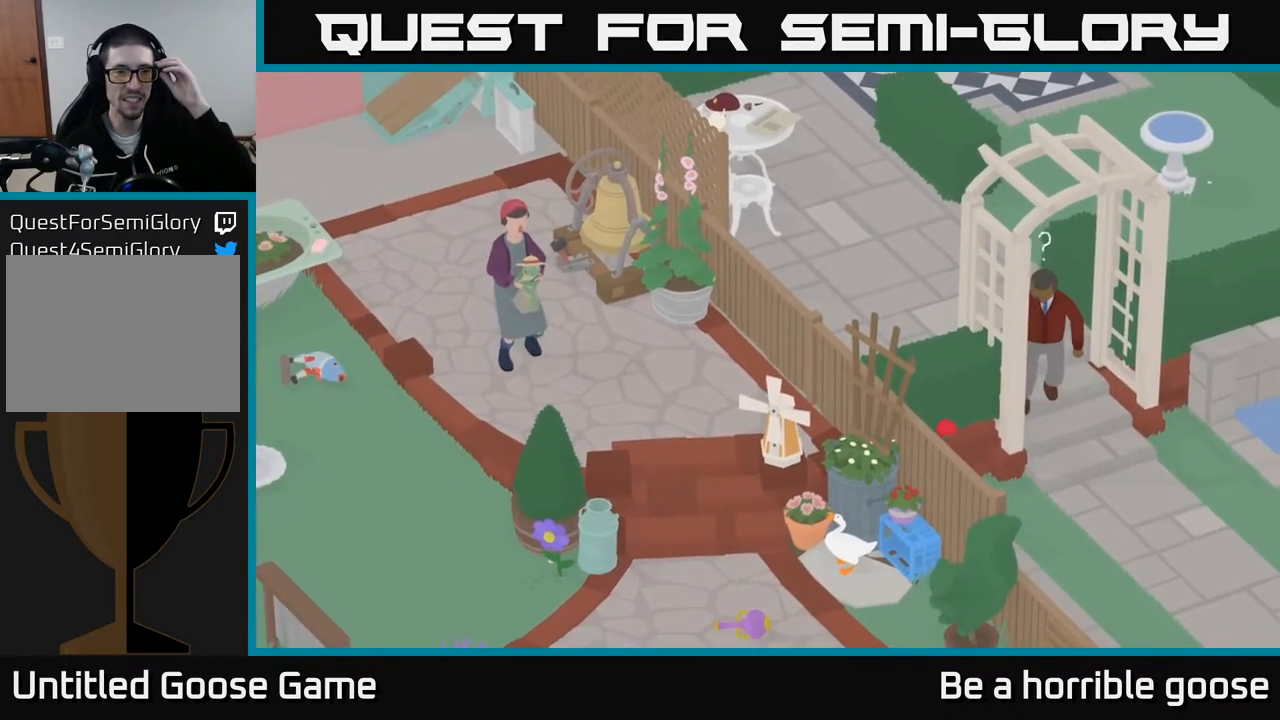
{"buttons": ["X"], "left_stick": "center", "right_stick": "center", "events": [[467, "X", "down"]]}
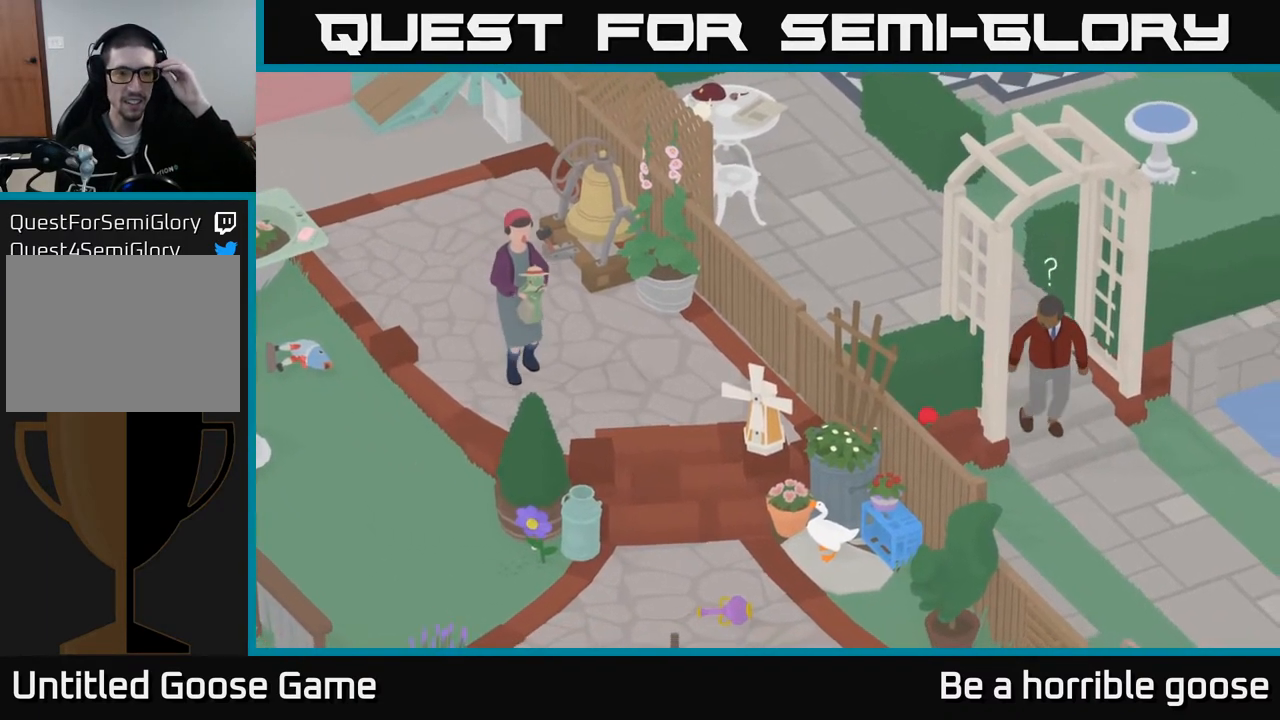
{"buttons": [], "left_stick": "center", "right_stick": "center", "events": [[50, "X", "up"]]}